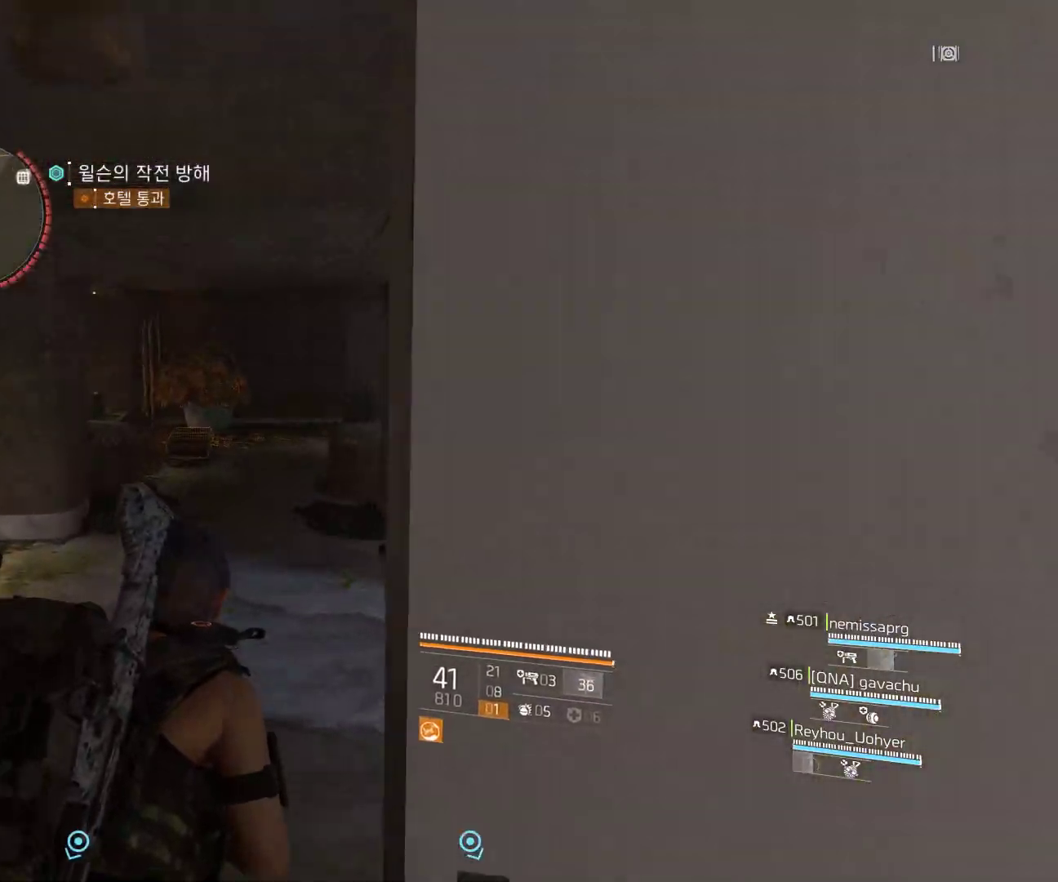
Gameplay with a controller (Xbox layout); each line is a JSON object with the inputs held at the frame after it. "events" lists button and stick changes between this image and that frame as [ms after this image, input, new state], when the widget could be followed in between. Not read: DPAD_DOWN DPAD_LEFT DPAD_RIGHT DPAD_UP HOME L1 L2 L3 R1 R2 R3 TOUCHPAD other_buttons right_stick.
{"buttons": [], "left_stick": "up", "events": []}
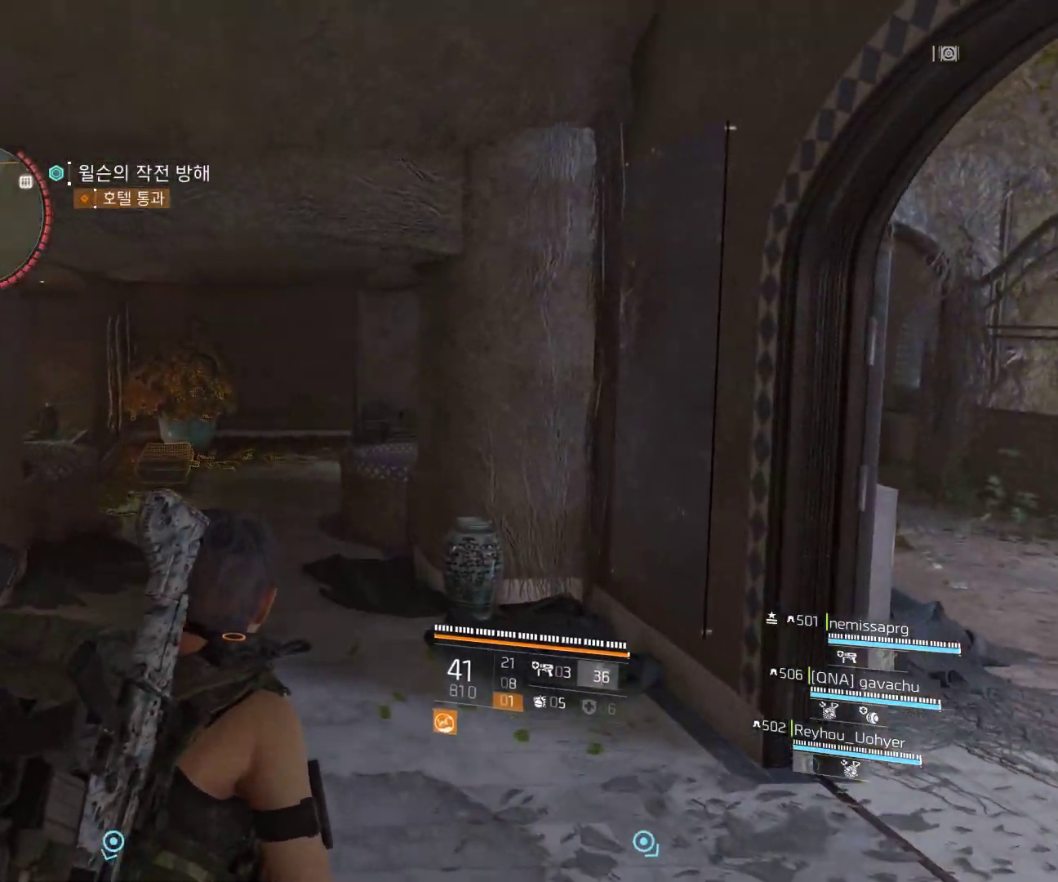
{"buttons": [], "left_stick": "up", "events": []}
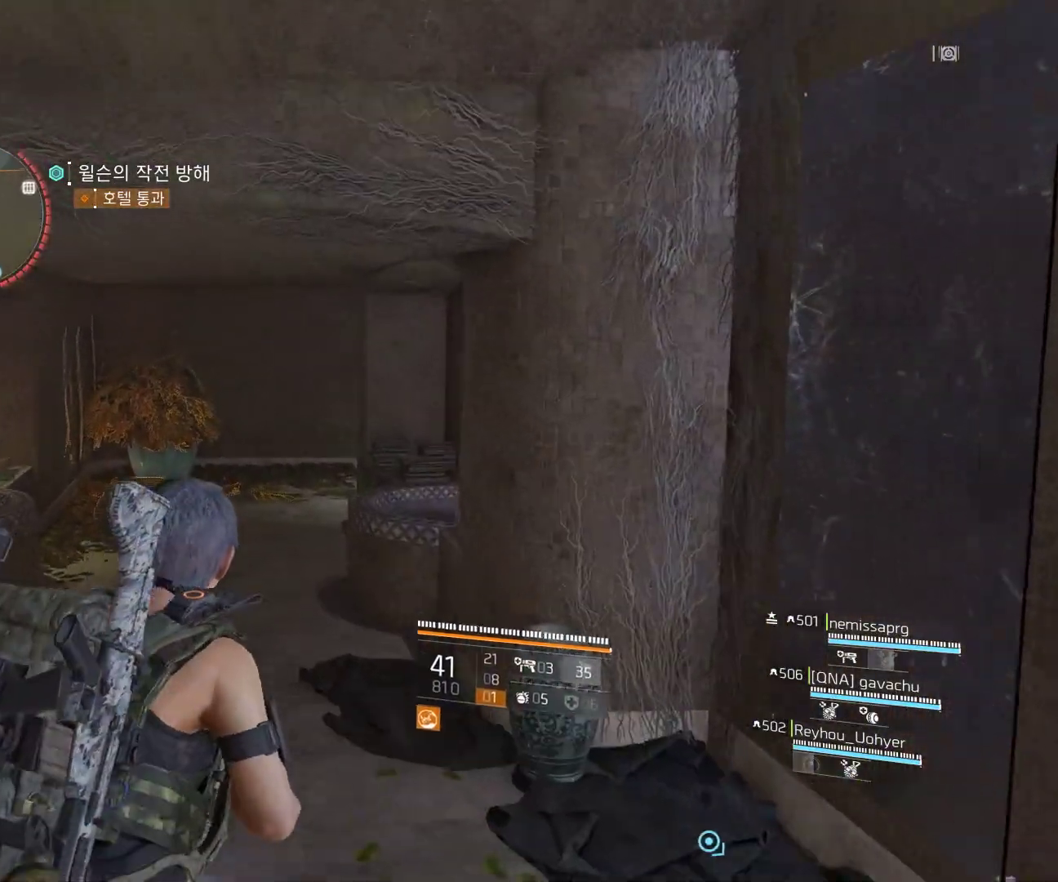
{"buttons": [], "left_stick": "up", "events": []}
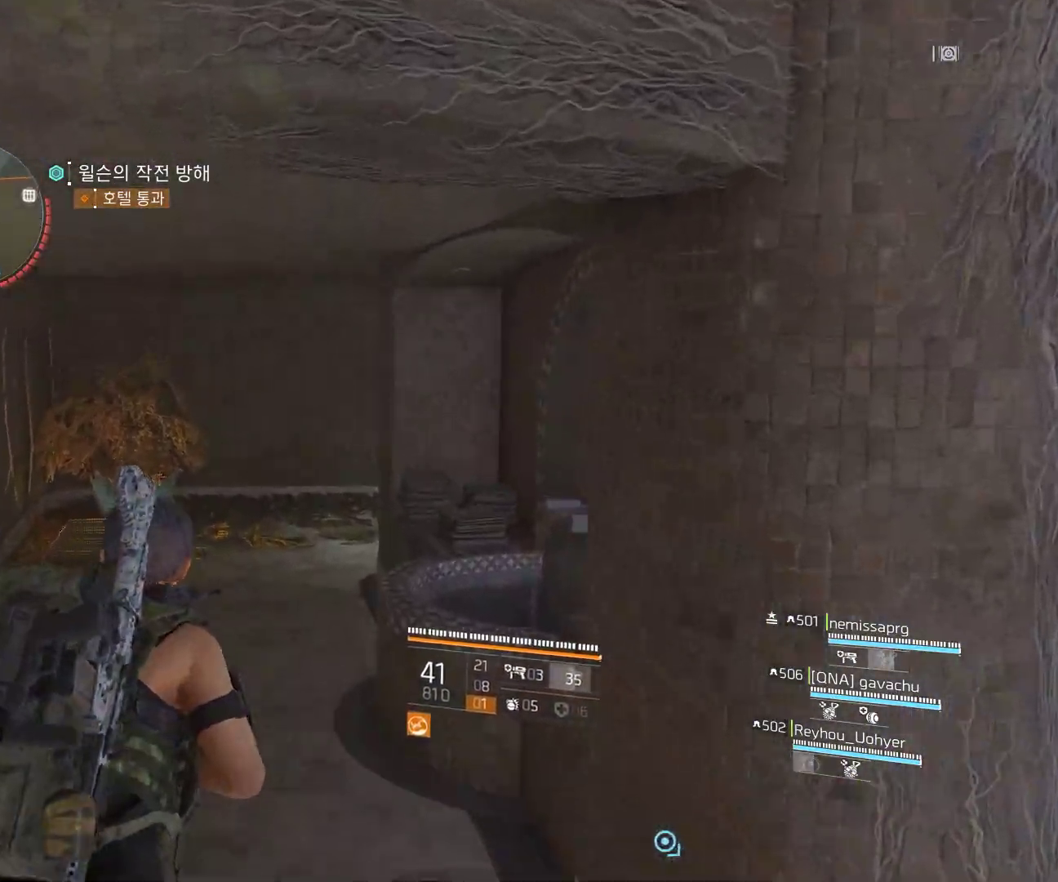
{"buttons": [], "left_stick": "up", "events": []}
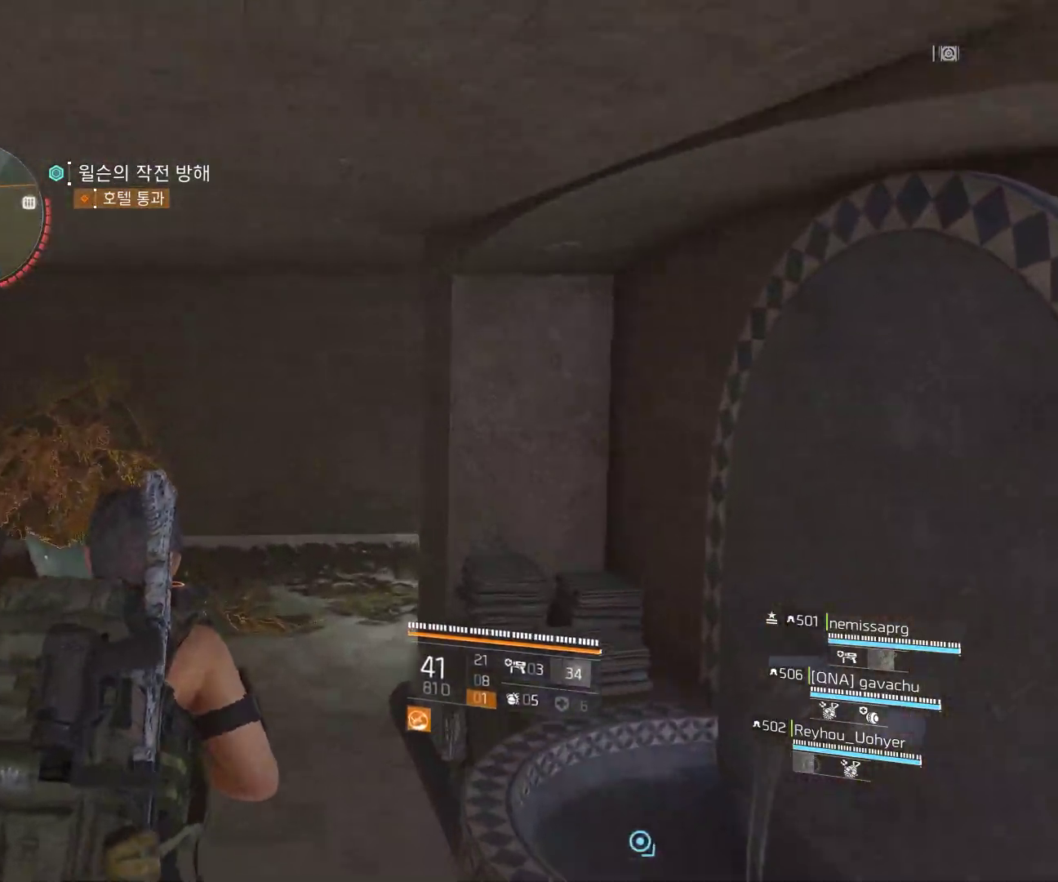
{"buttons": [], "left_stick": "center", "events": [[483, "left_stick", "center"]]}
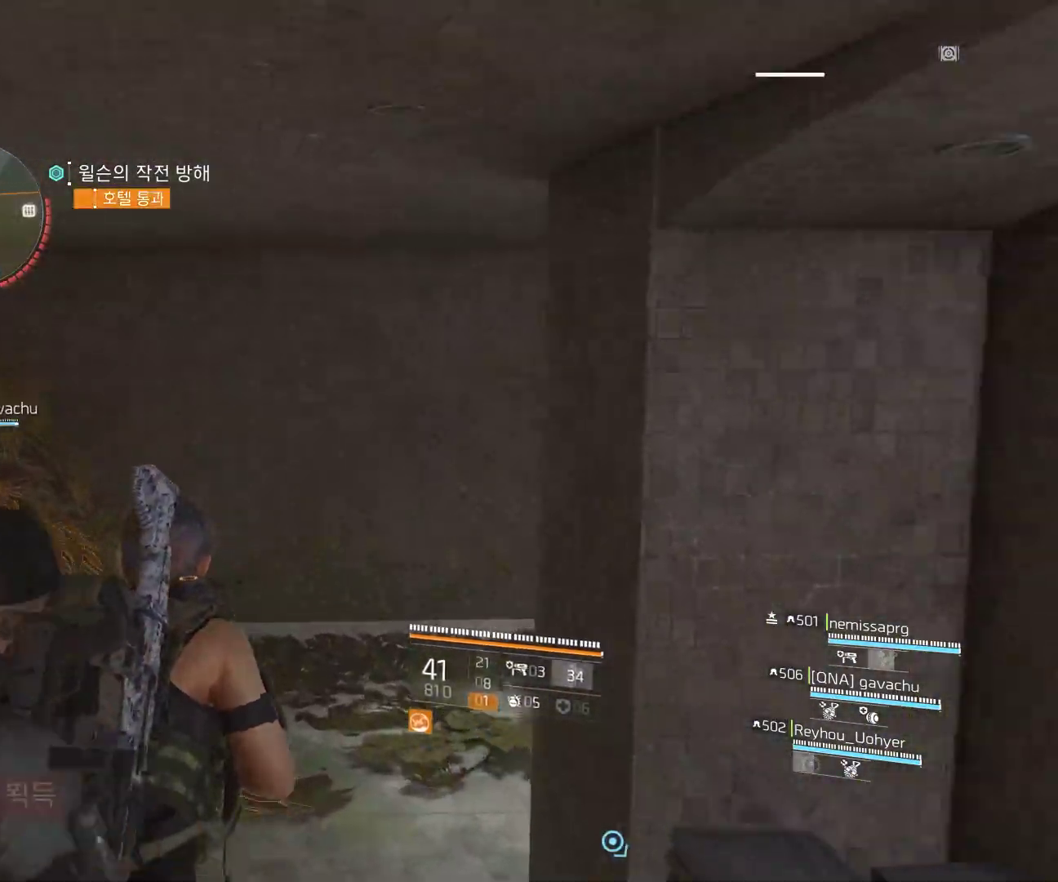
{"buttons": [], "left_stick": "center", "events": []}
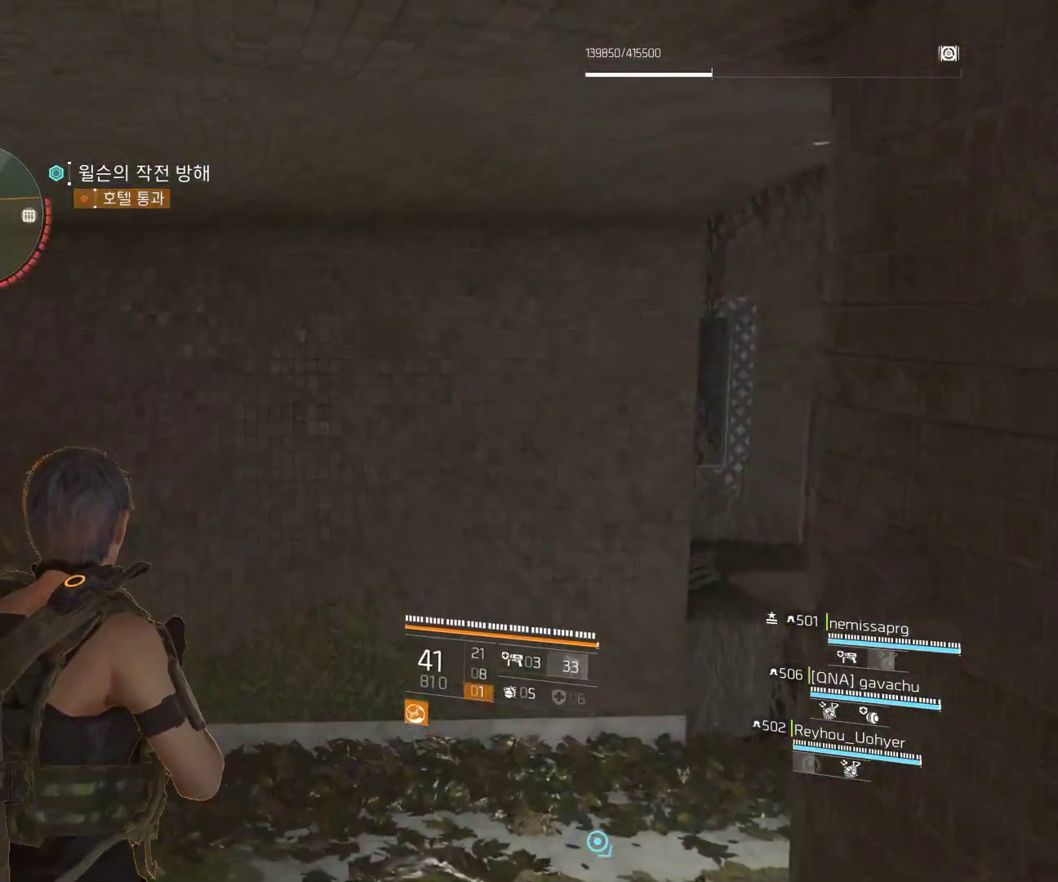
{"buttons": [], "left_stick": "center", "events": []}
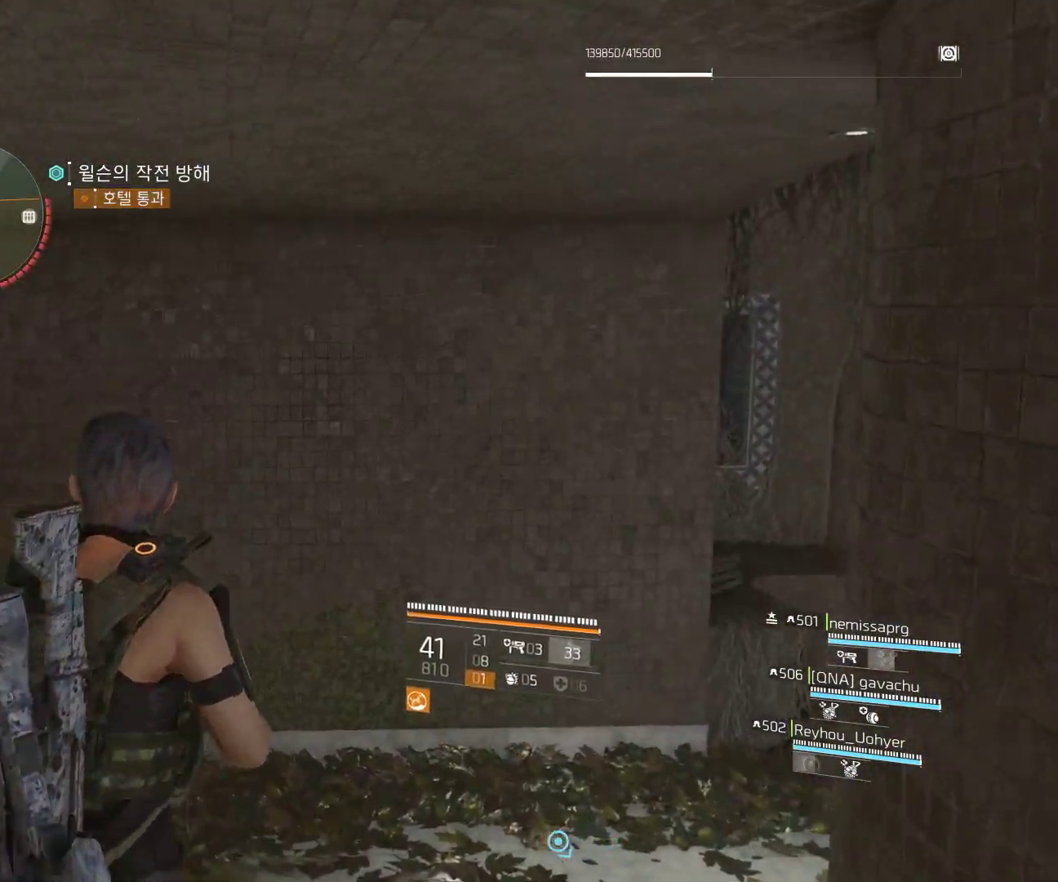
{"buttons": [], "left_stick": "down-right", "events": [[217, "left_stick", "right"], [267, "left_stick", "down-right"]]}
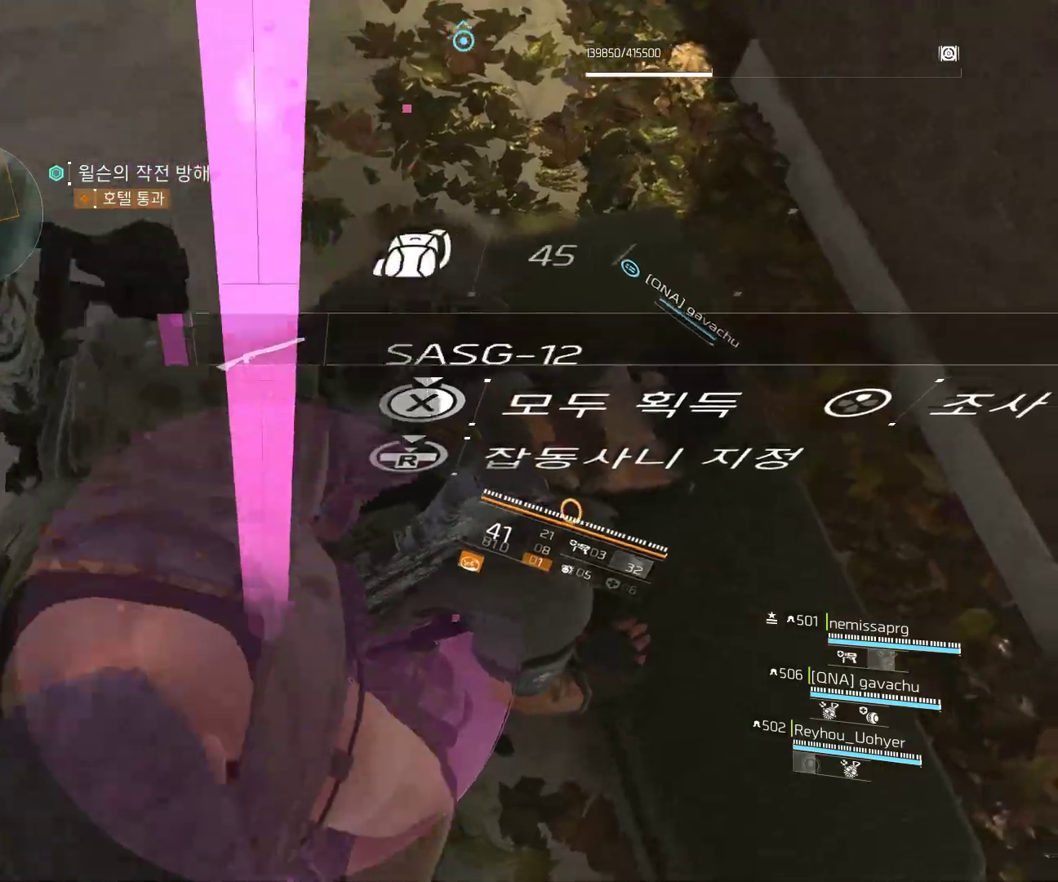
{"buttons": [], "left_stick": "center", "events": [[33, "left_stick", "center"]]}
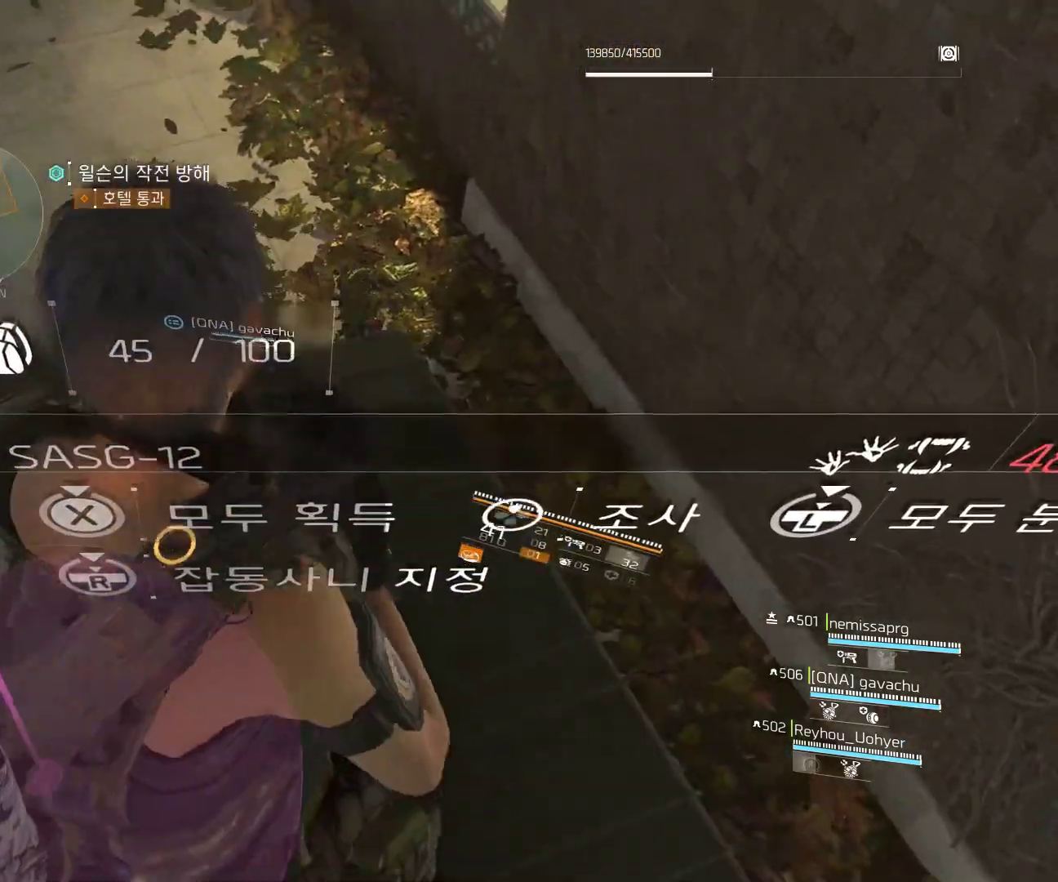
{"buttons": [], "left_stick": "center", "events": []}
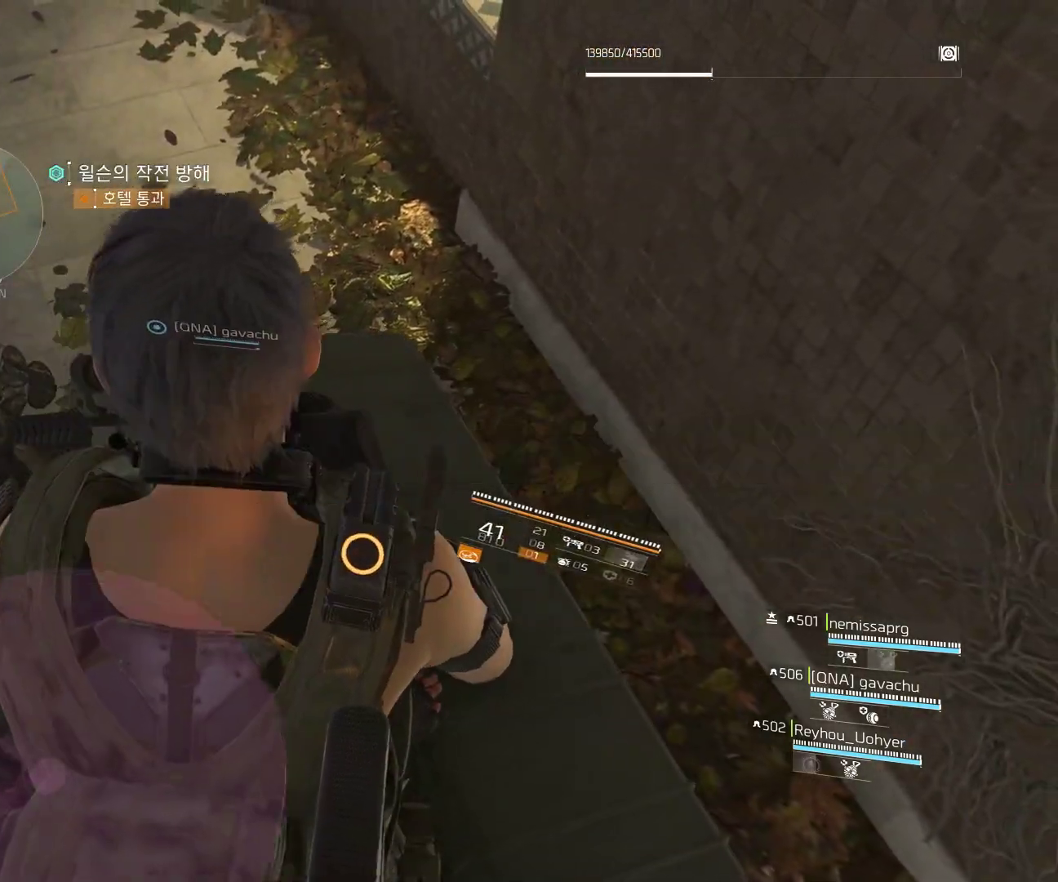
{"buttons": [], "left_stick": "center", "events": []}
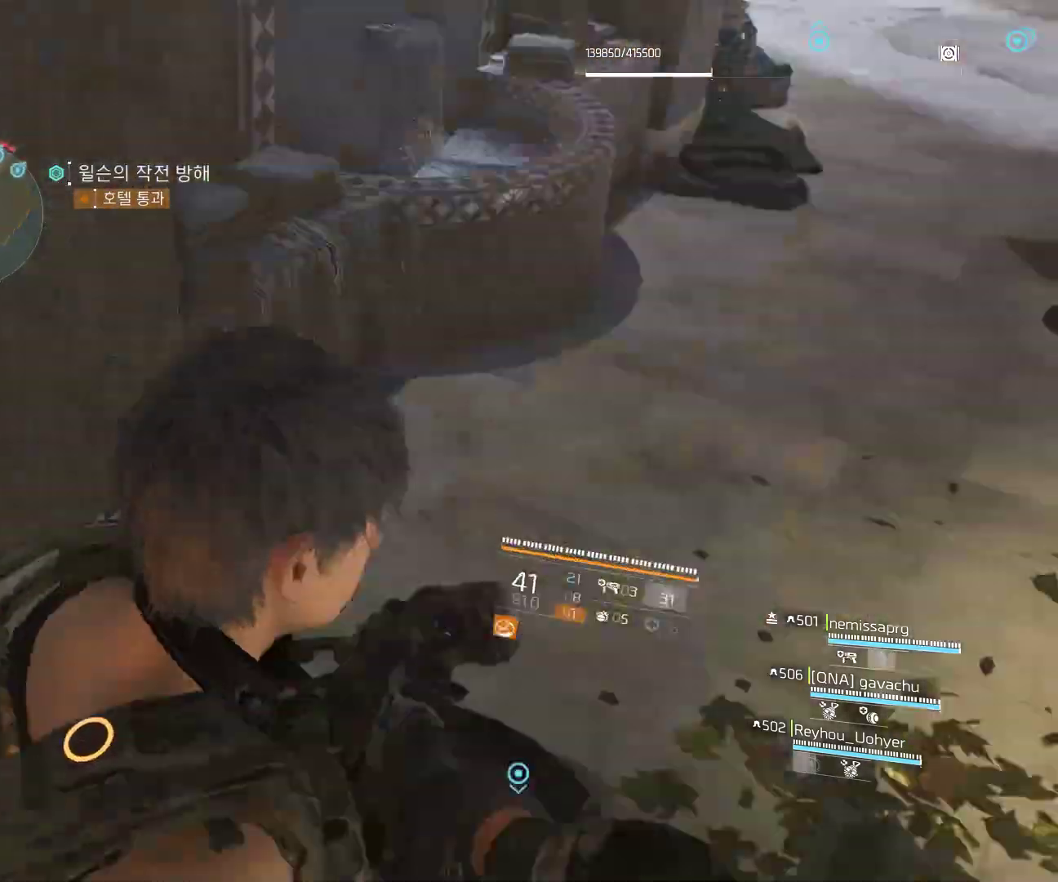
{"buttons": [], "left_stick": "center", "events": []}
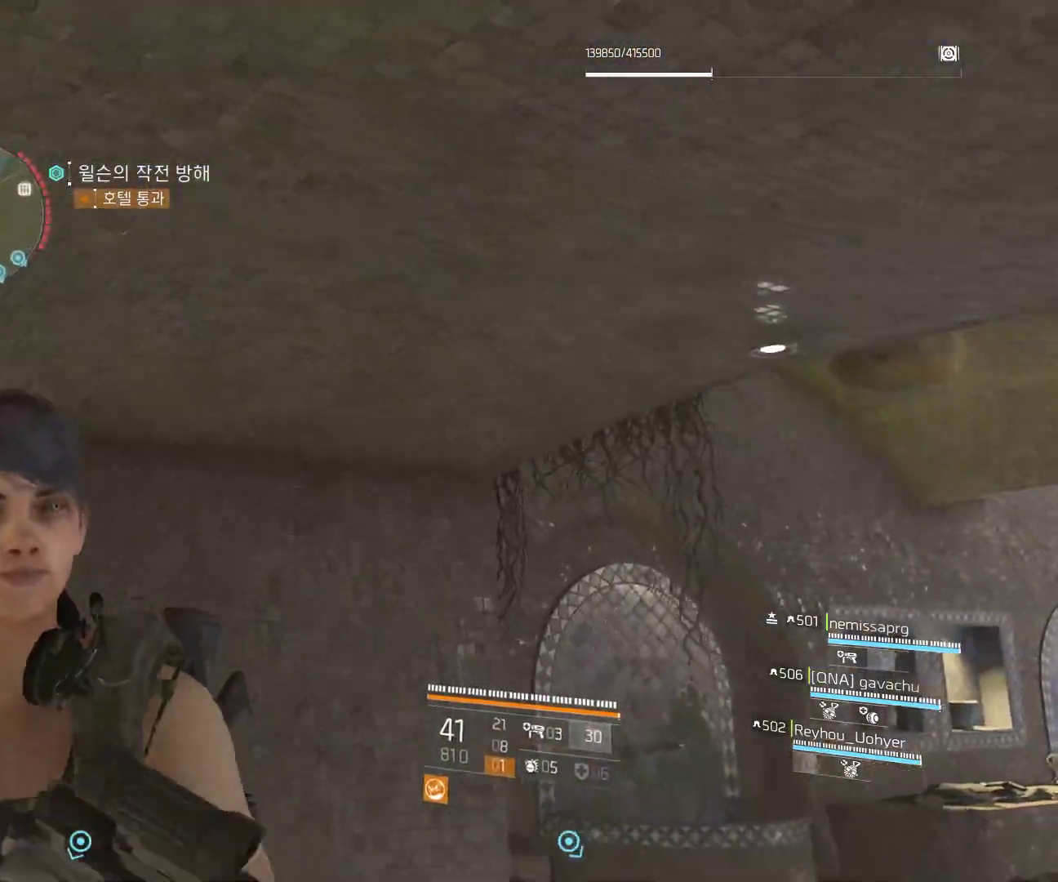
{"buttons": [], "left_stick": "up", "events": [[33, "left_stick", "up"]]}
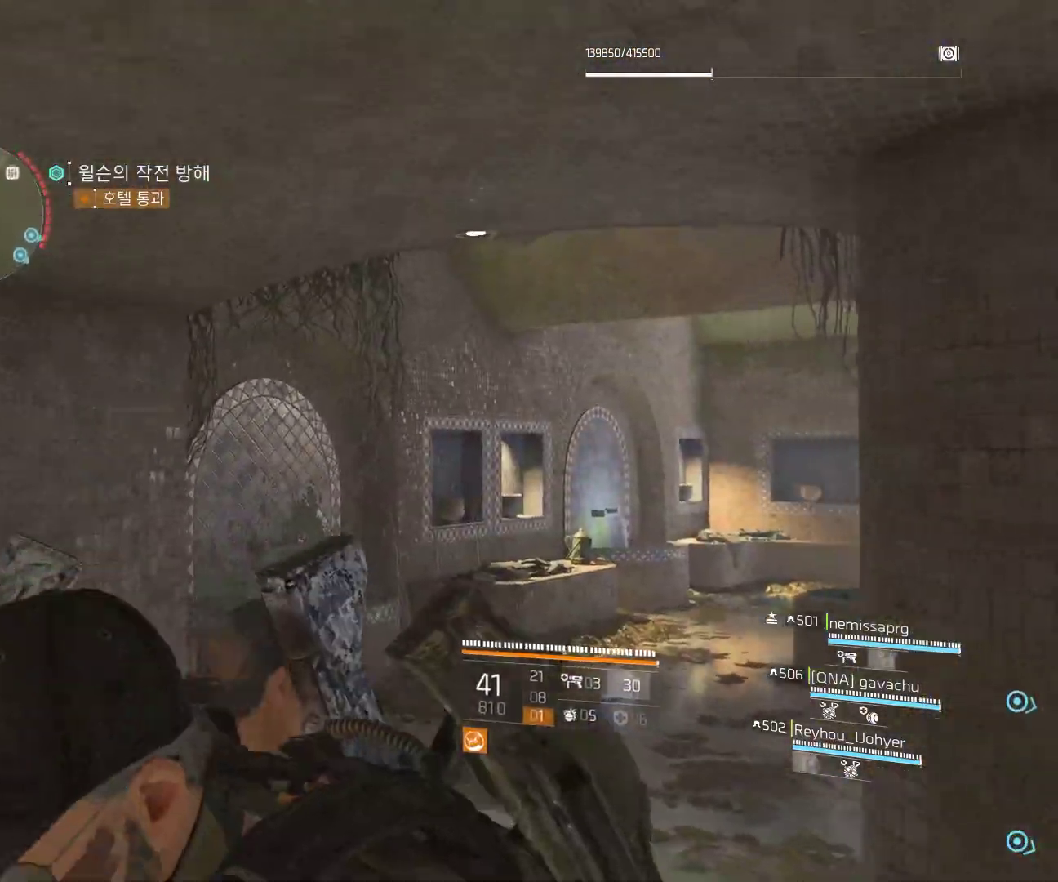
{"buttons": [], "left_stick": "up", "events": []}
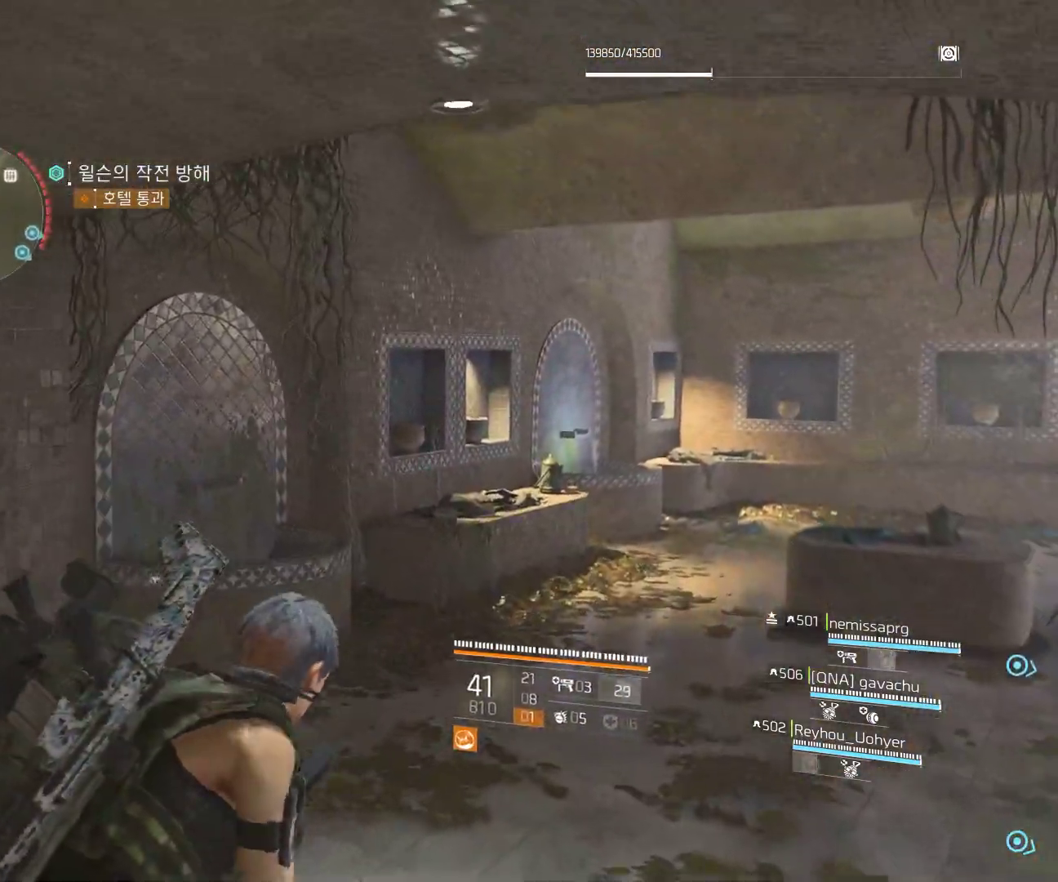
{"buttons": [], "left_stick": "up", "events": []}
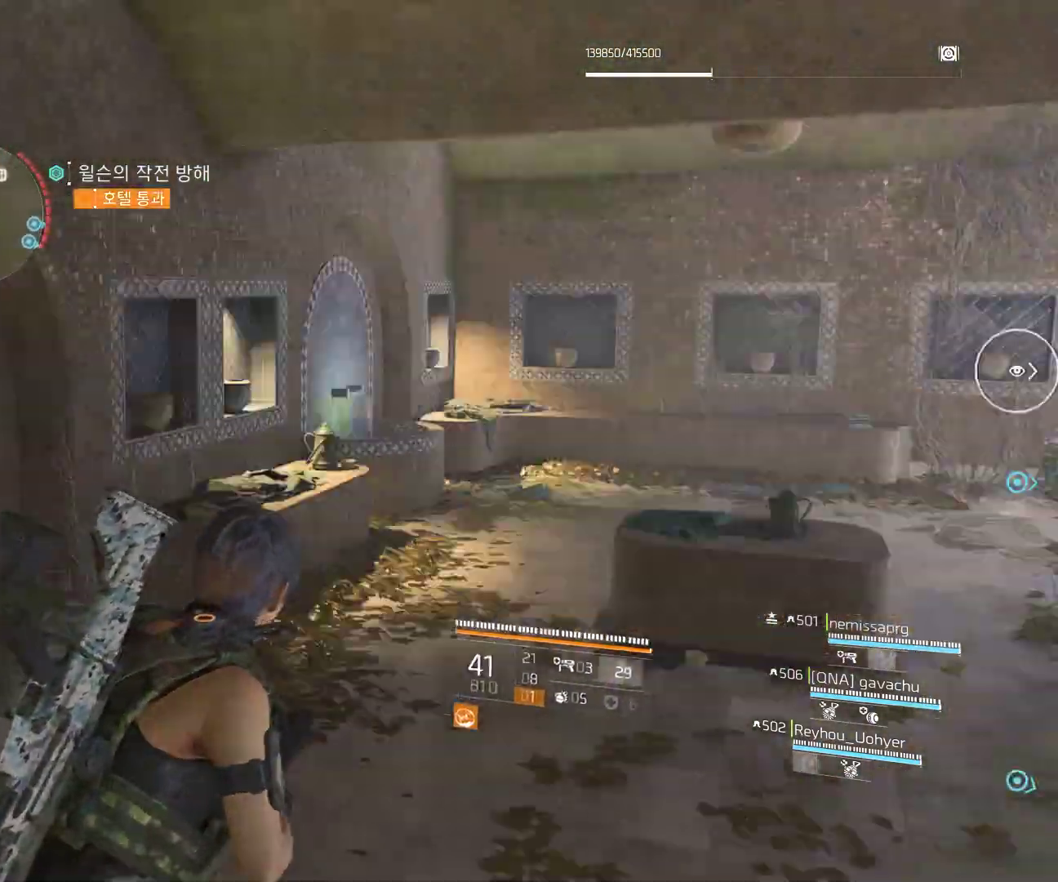
{"buttons": [], "left_stick": "up-left", "events": [[100, "left_stick", "up-left"]]}
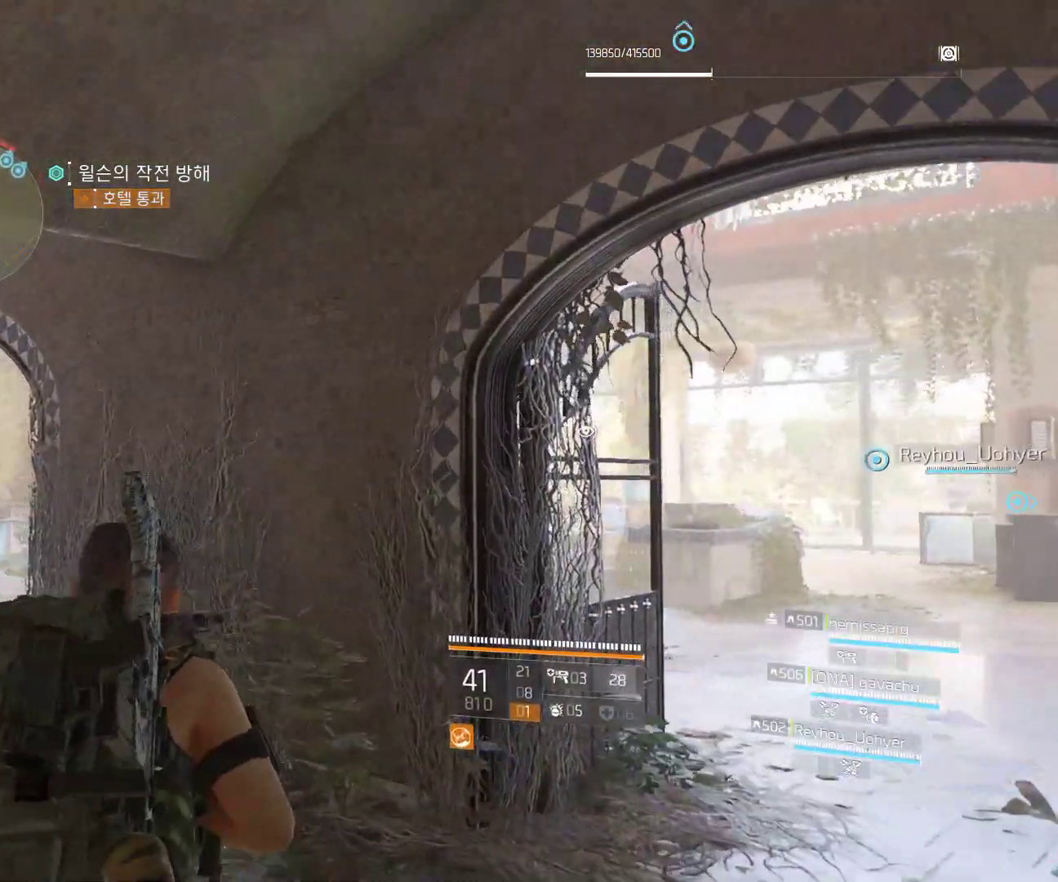
{"buttons": [], "left_stick": "up-left", "events": []}
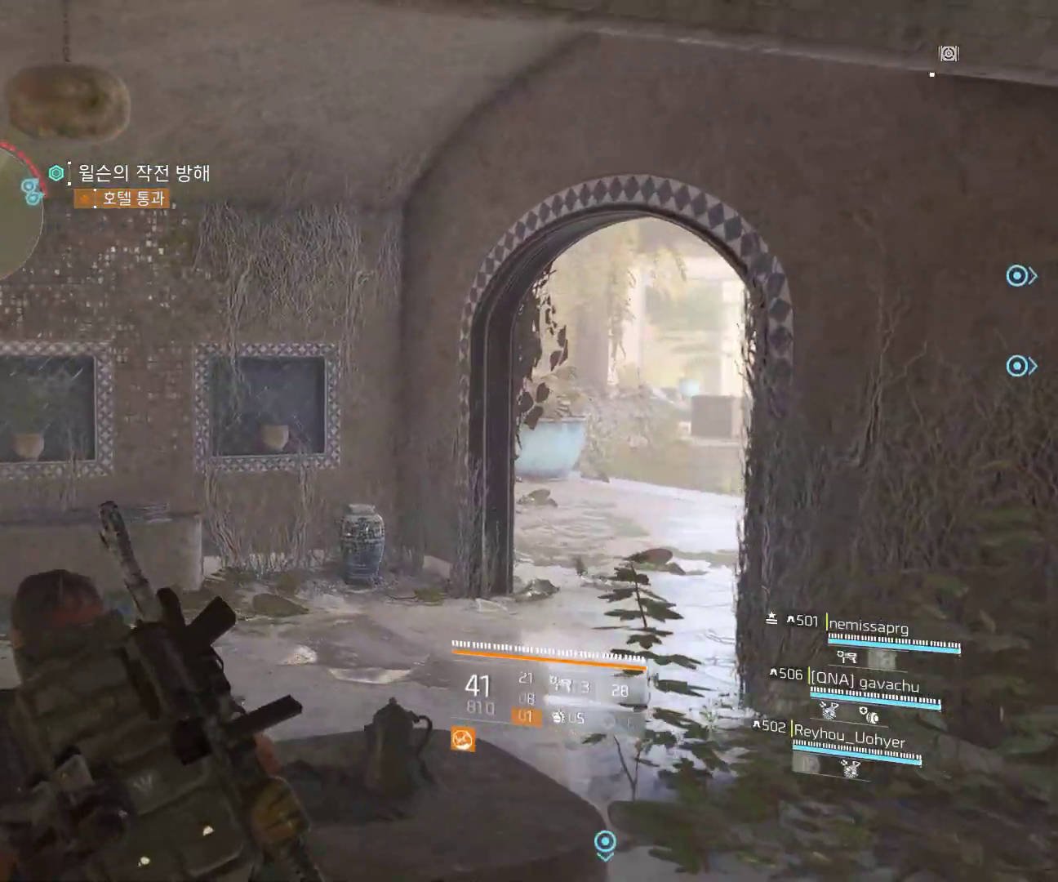
{"buttons": [], "left_stick": "up", "events": [[117, "left_stick", "up"]]}
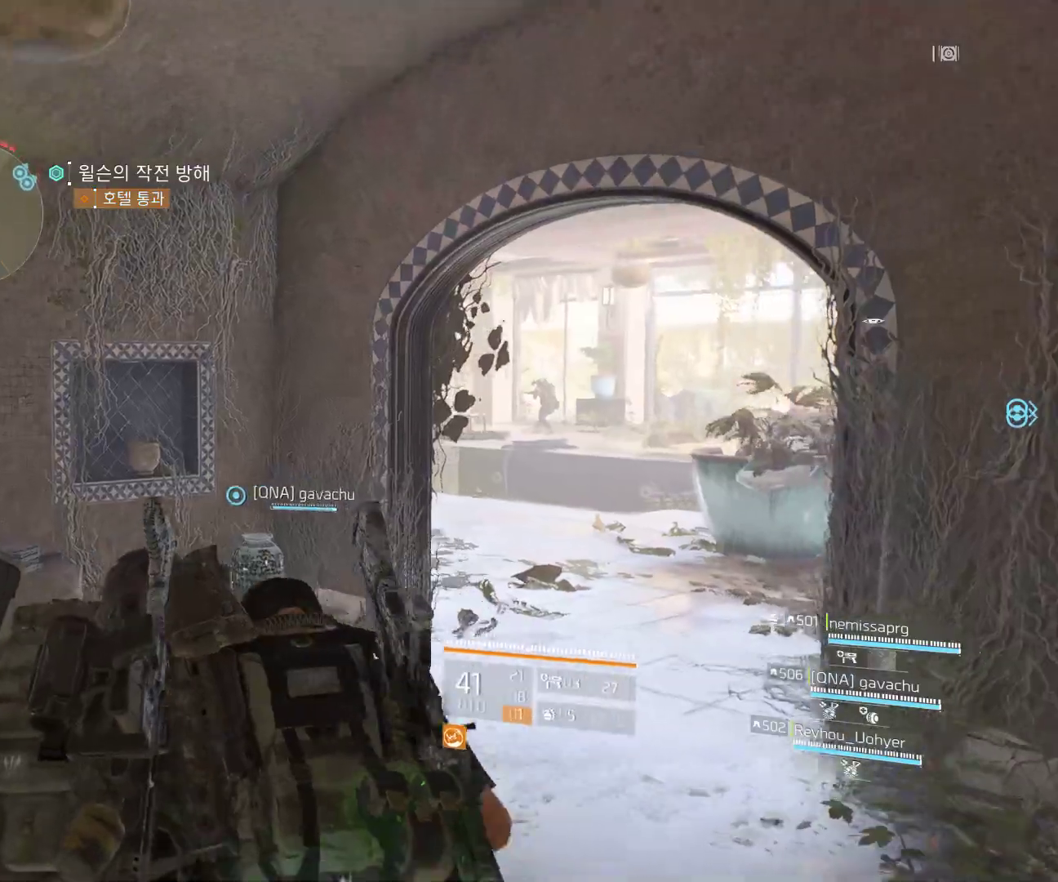
{"buttons": [], "left_stick": "up", "events": []}
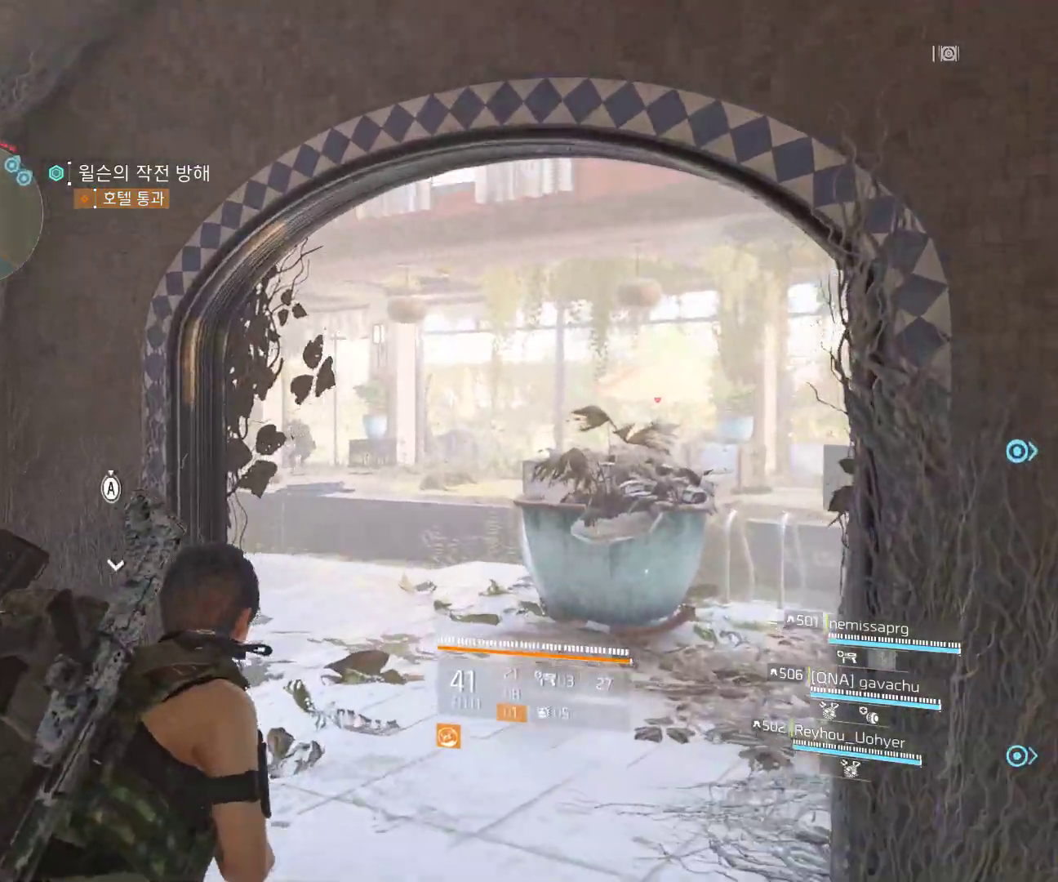
{"buttons": [], "left_stick": "center", "events": [[183, "left_stick", "center"]]}
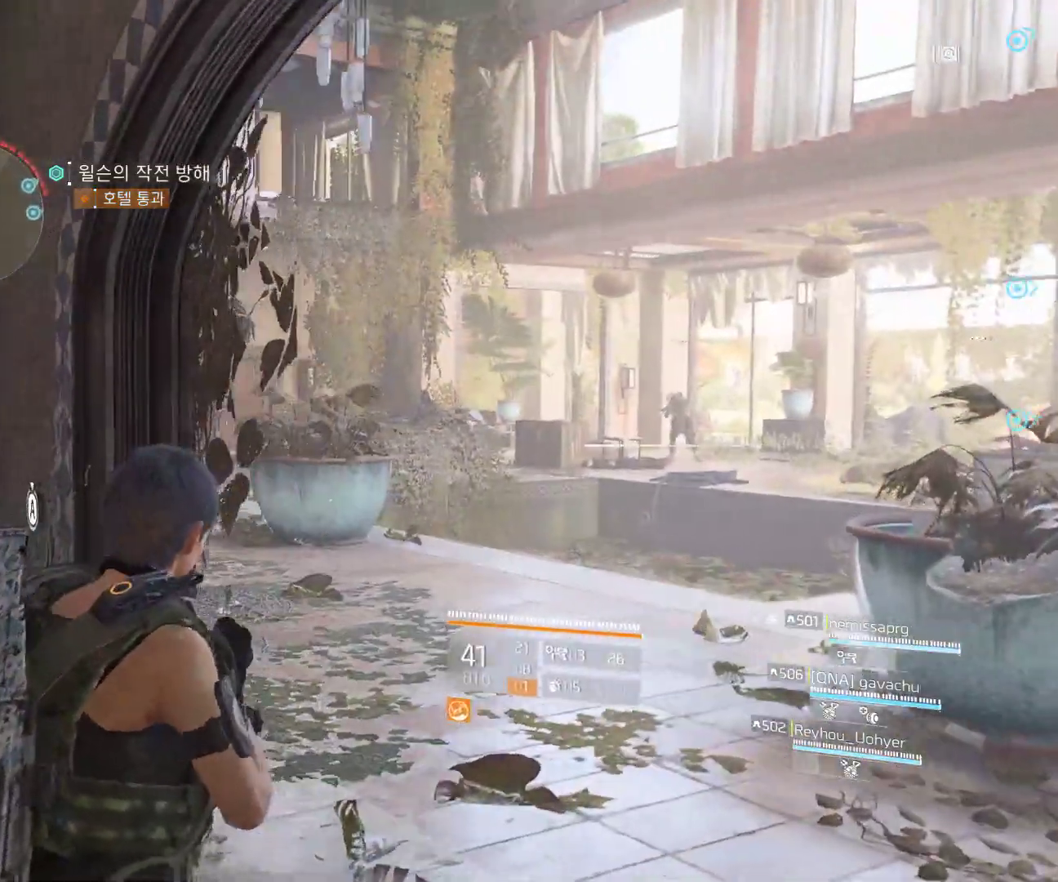
{"buttons": [], "left_stick": "center", "events": [[183, "START", "down"], [200, "START", "up"]]}
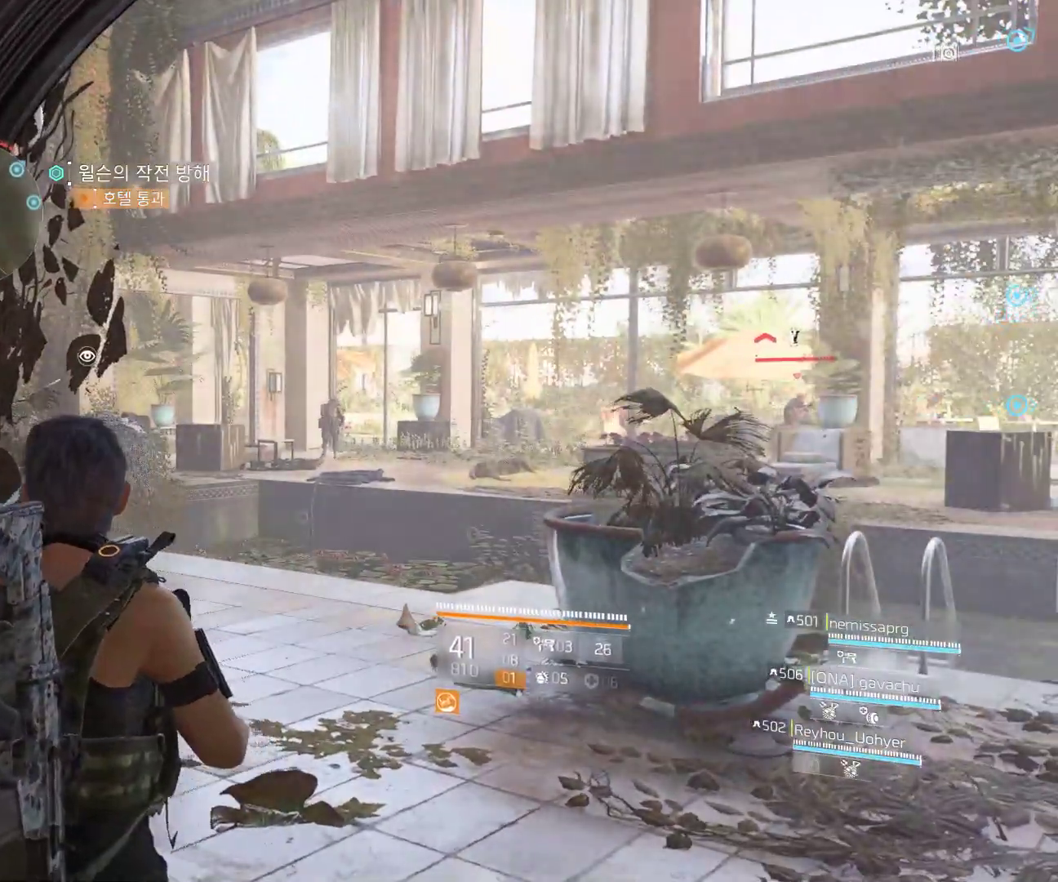
{"buttons": [], "left_stick": "down-left", "events": [[367, "left_stick", "down-left"]]}
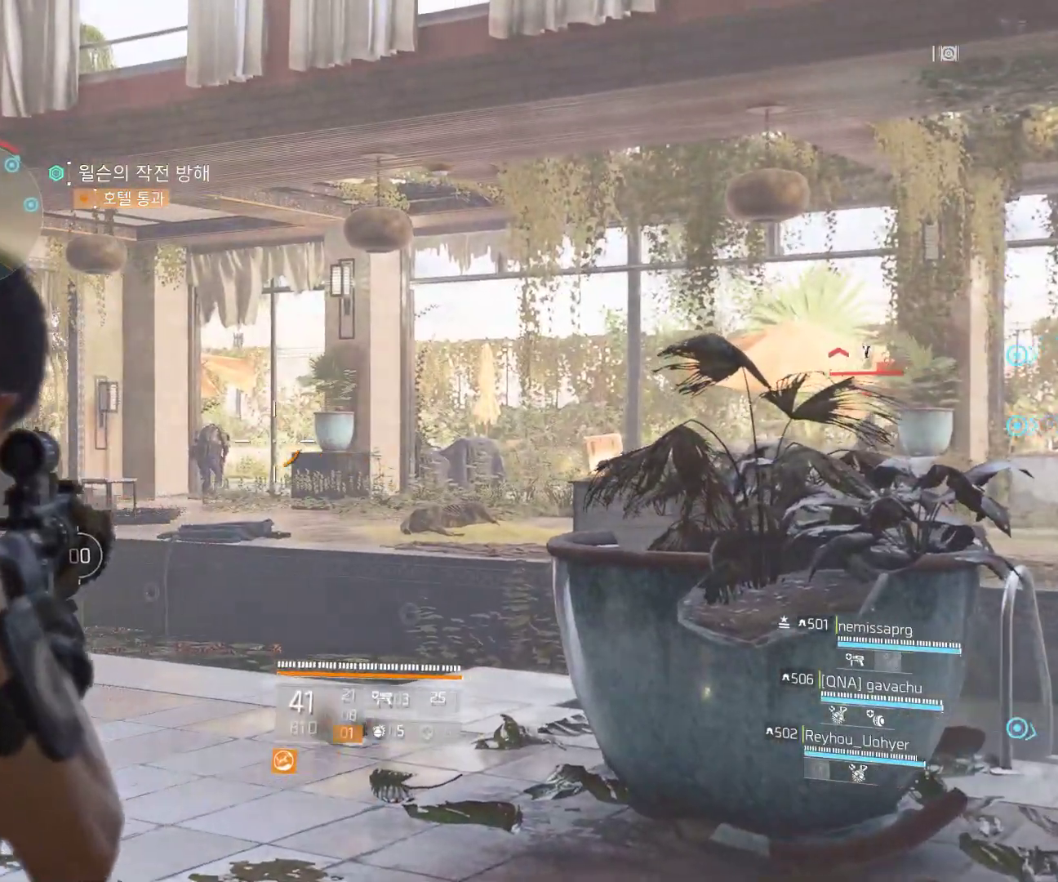
{"buttons": [], "left_stick": "center", "events": [[33, "left_stick", "center"]]}
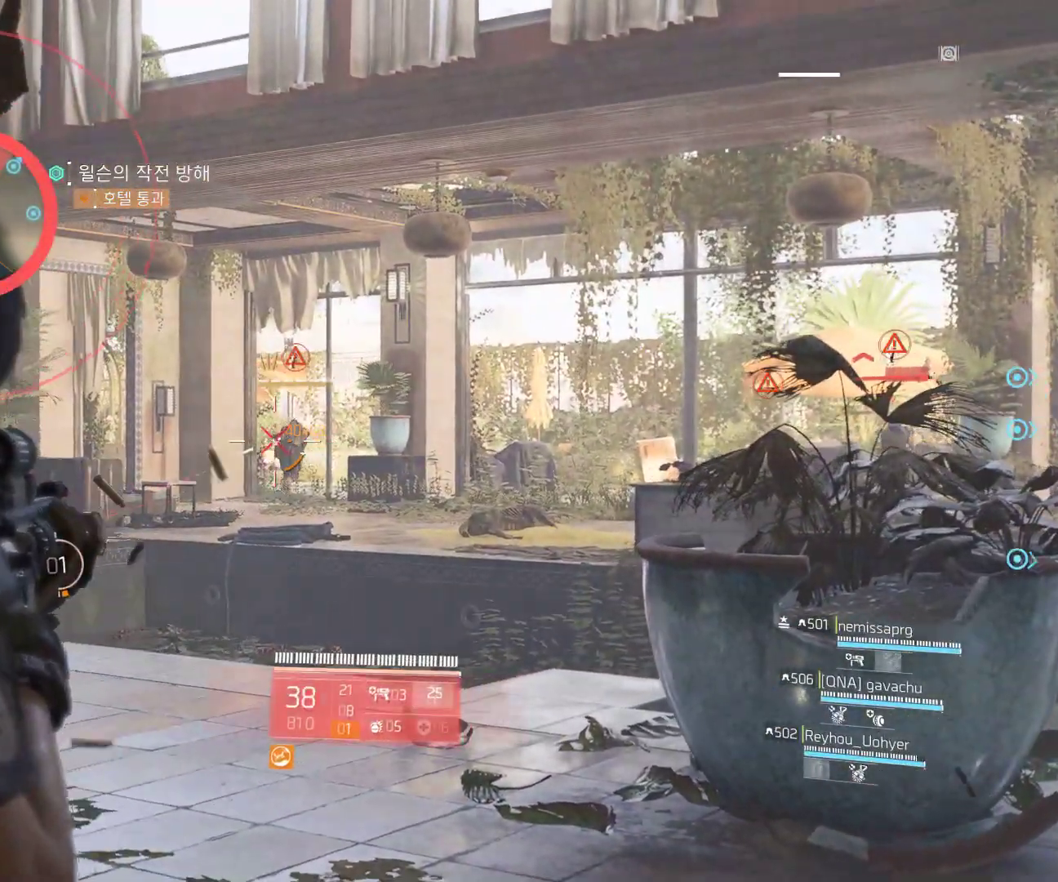
{"buttons": [], "left_stick": "center", "events": []}
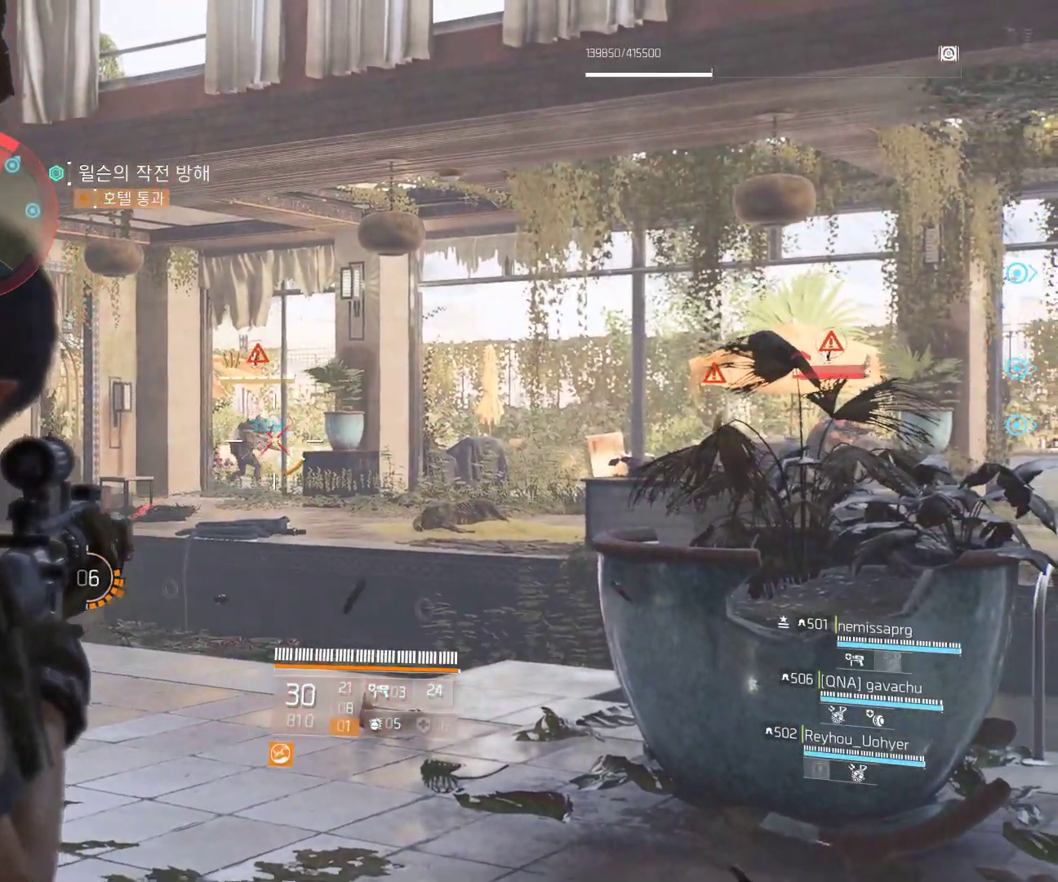
{"buttons": [], "left_stick": "center", "events": []}
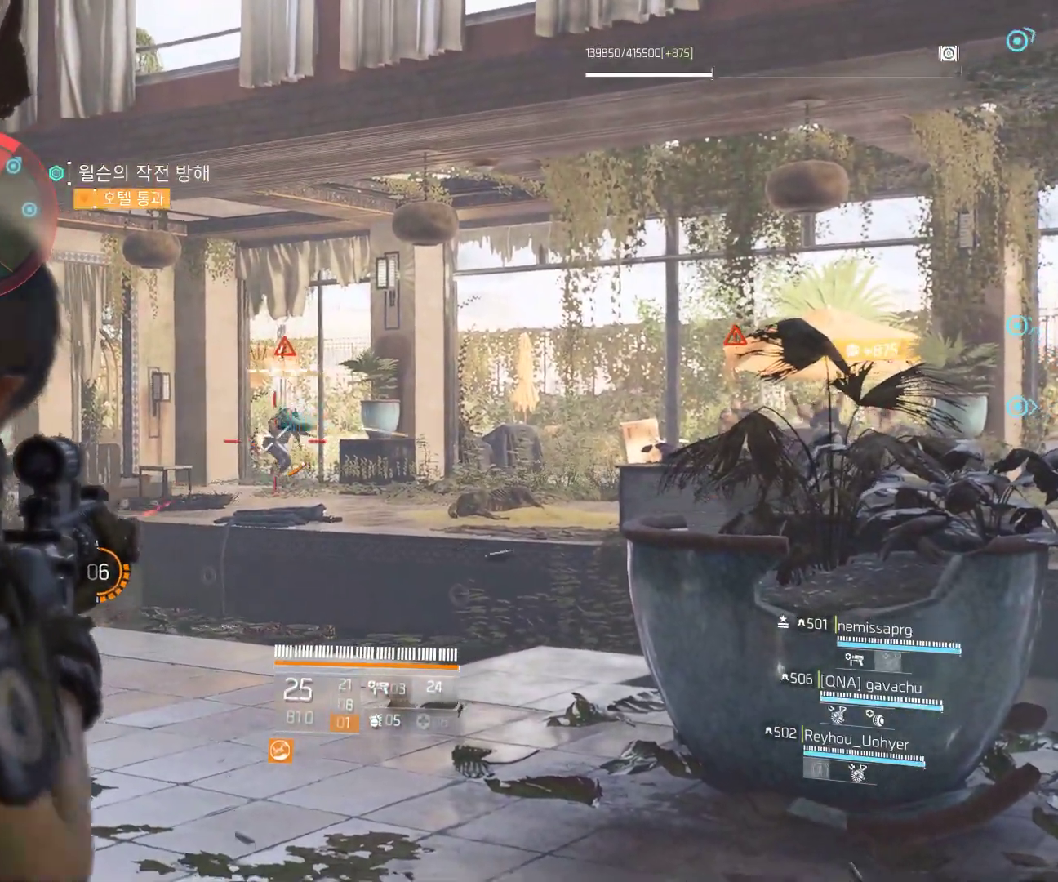
{"buttons": [], "left_stick": "center", "events": []}
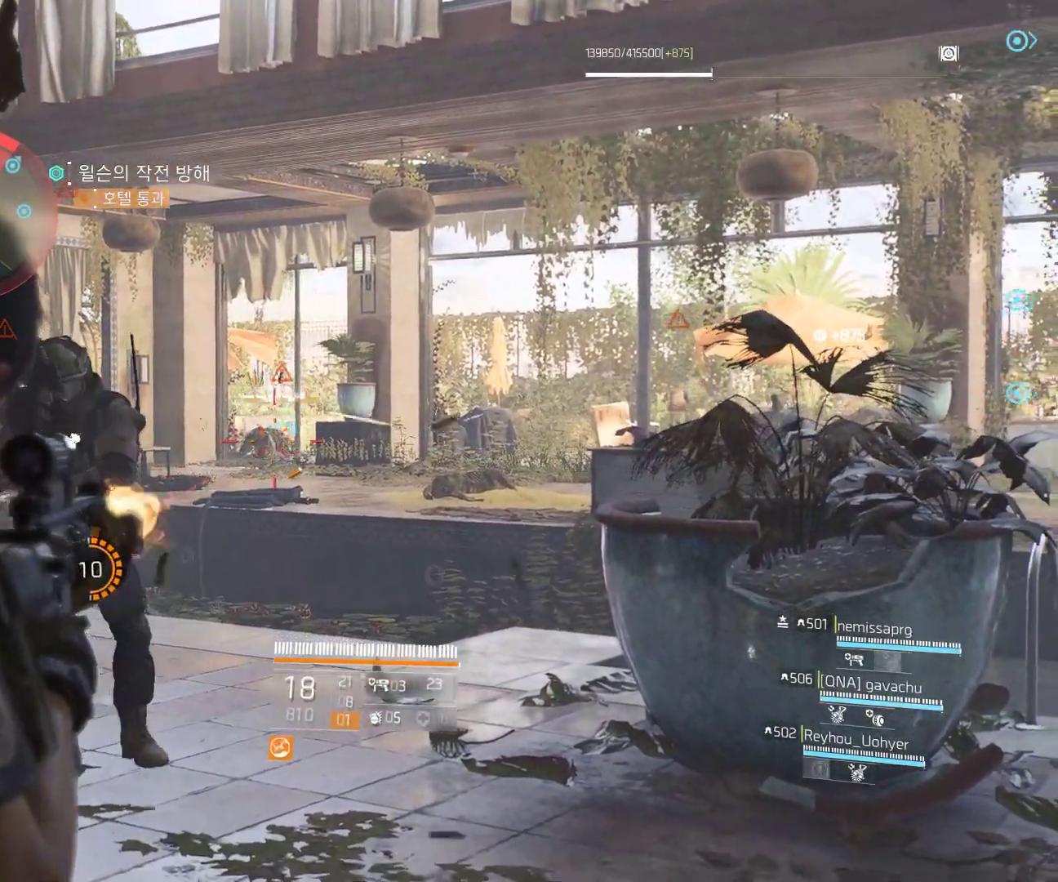
{"buttons": [], "left_stick": "center", "events": []}
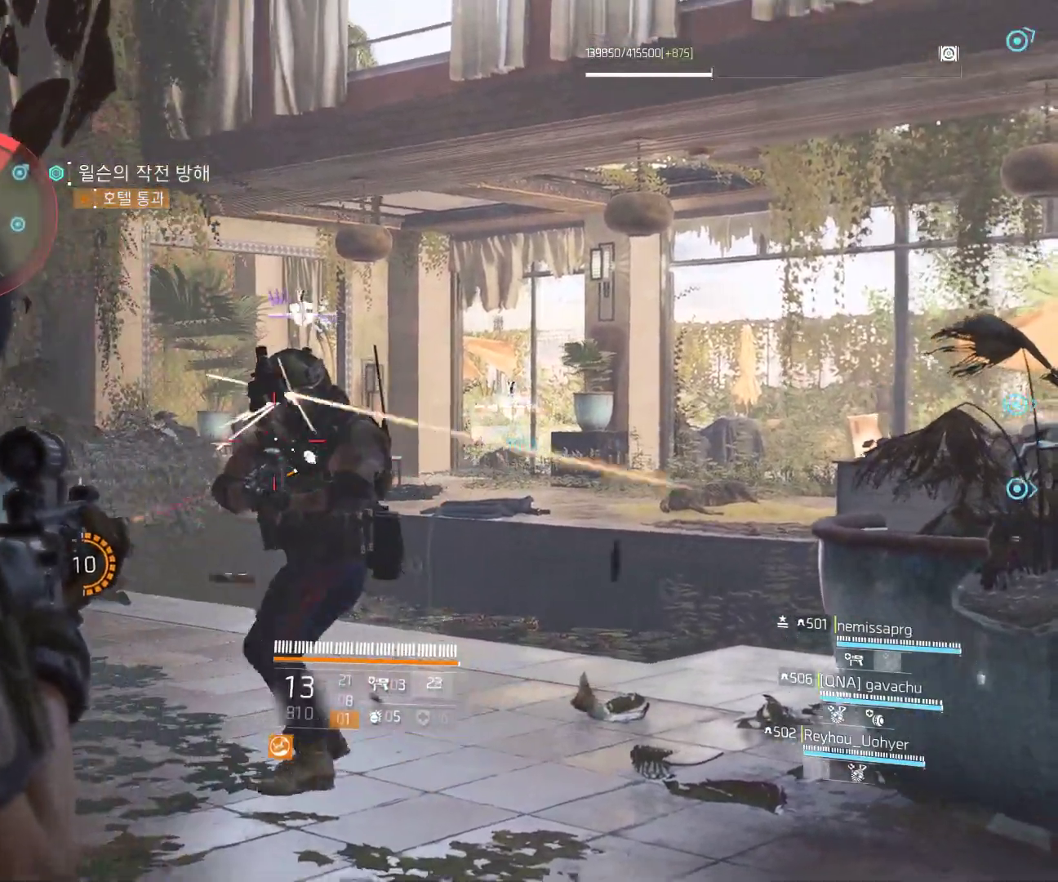
{"buttons": [], "left_stick": "center", "events": []}